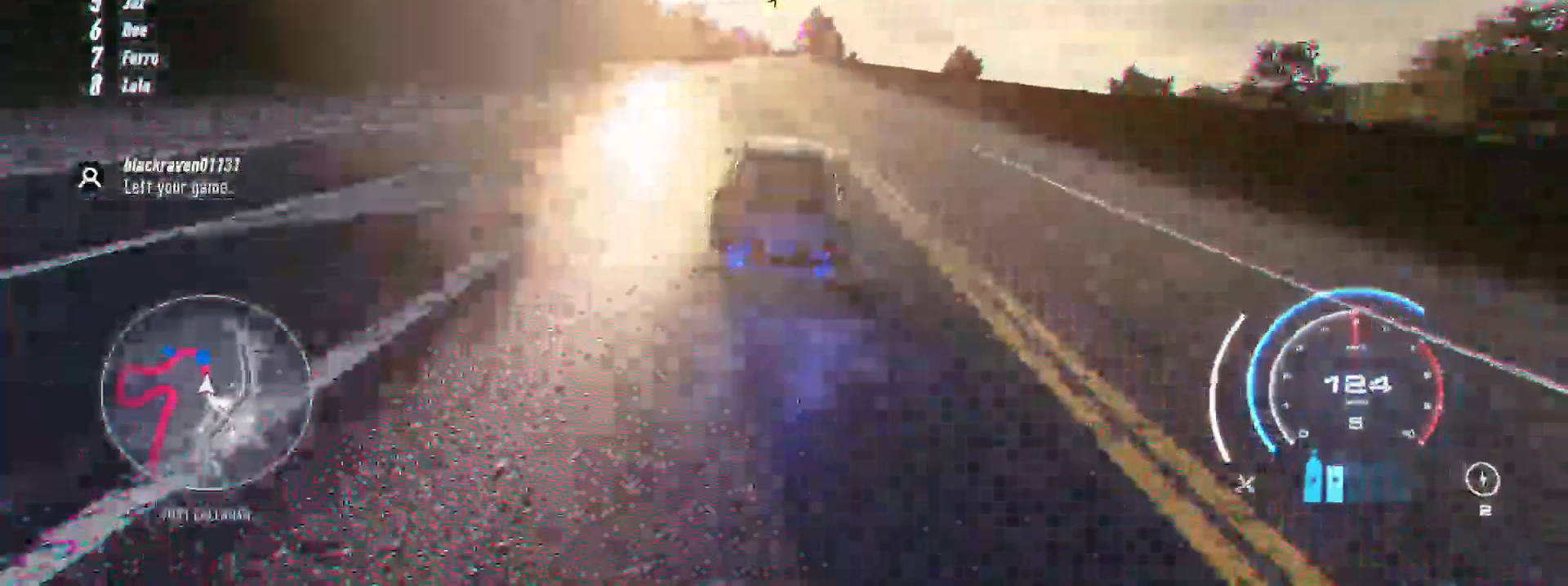
Gameplay with a controller (Xbox layout); each line is a JSON object with the inputs held at the frame after it (dt_ms = milliseconds from this image to that frame). "events" lists button and stick changes between this image and that frame as [ms after this image, input, new state], when the widget could be followed in between. Not read: B L3 R3 SELECT right_stick.
{"dt_ms": 1000, "buttons": ["R2"], "left_stick": "up"}
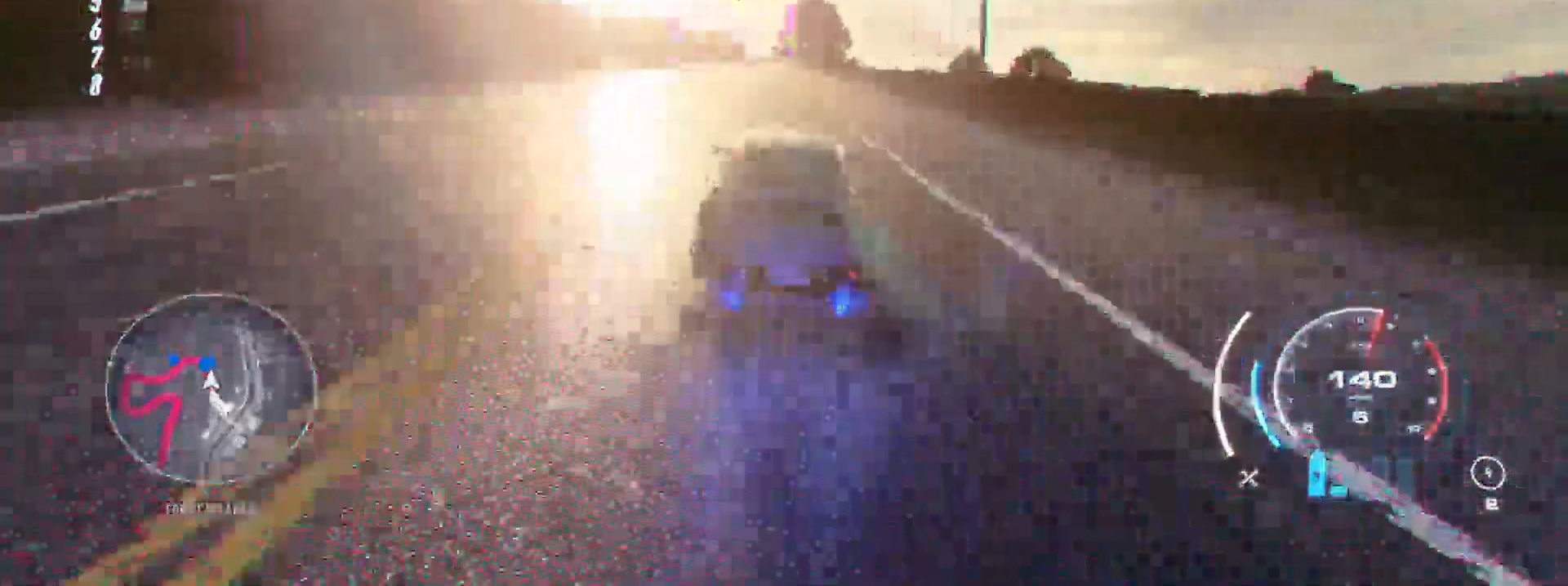
{"dt_ms": 500, "buttons": ["R2"], "left_stick": "up", "events": []}
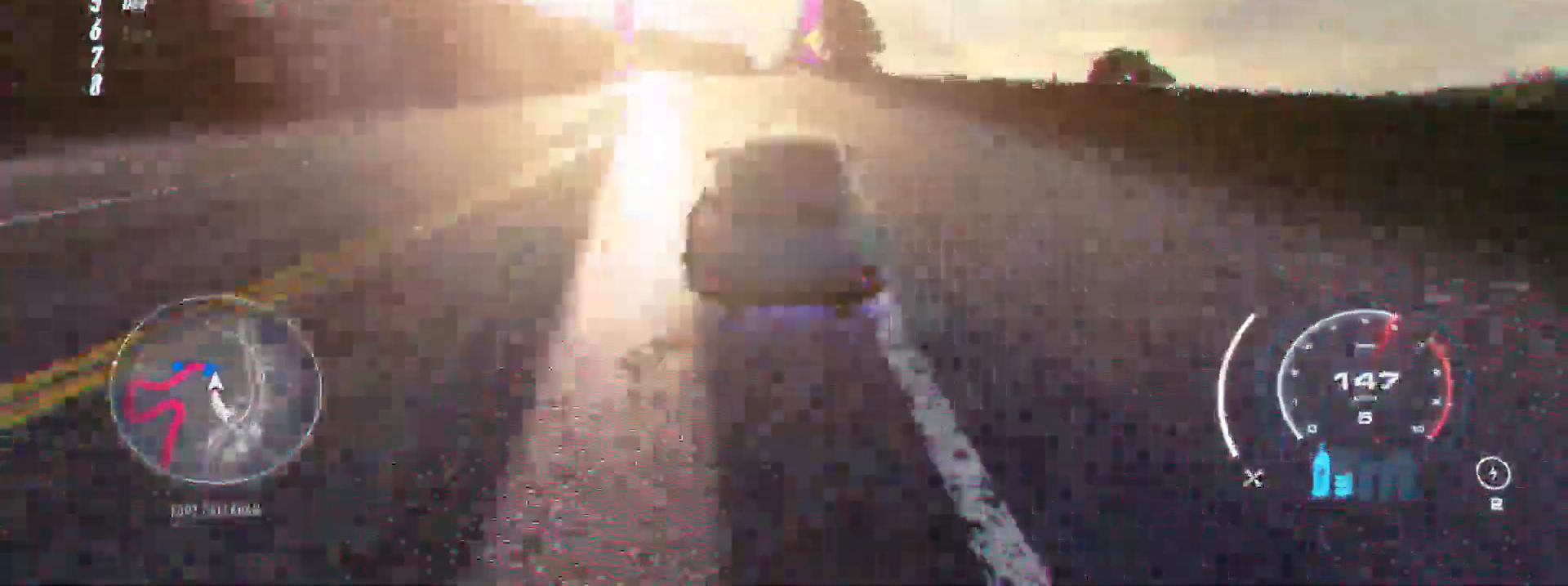
{"dt_ms": 500, "buttons": ["R2"], "left_stick": "up-left", "events": [[150, "left_stick", "up-left"]]}
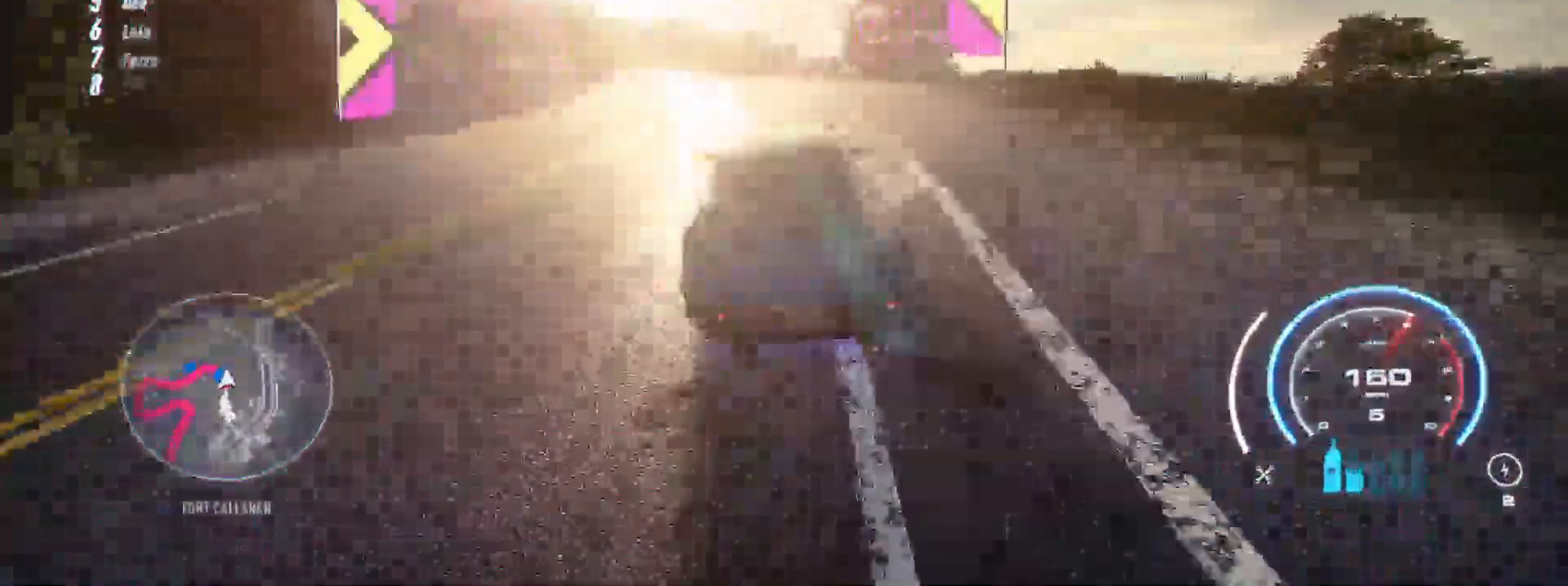
{"dt_ms": 500, "buttons": ["R2"], "left_stick": "up-left", "events": [[333, "R2", "up"], [417, "R2", "down"]]}
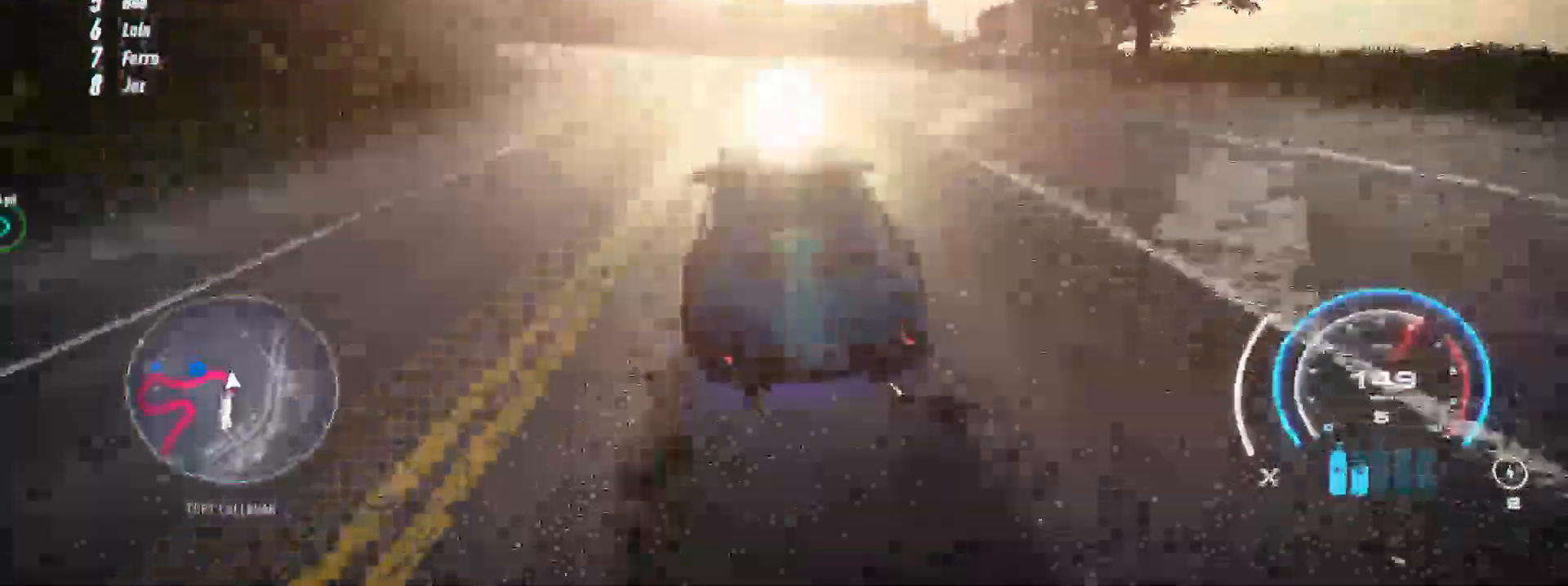
{"dt_ms": 500, "buttons": ["R2"], "left_stick": "up-left", "events": [[67, "L2", "down"], [200, "L2", "up"]]}
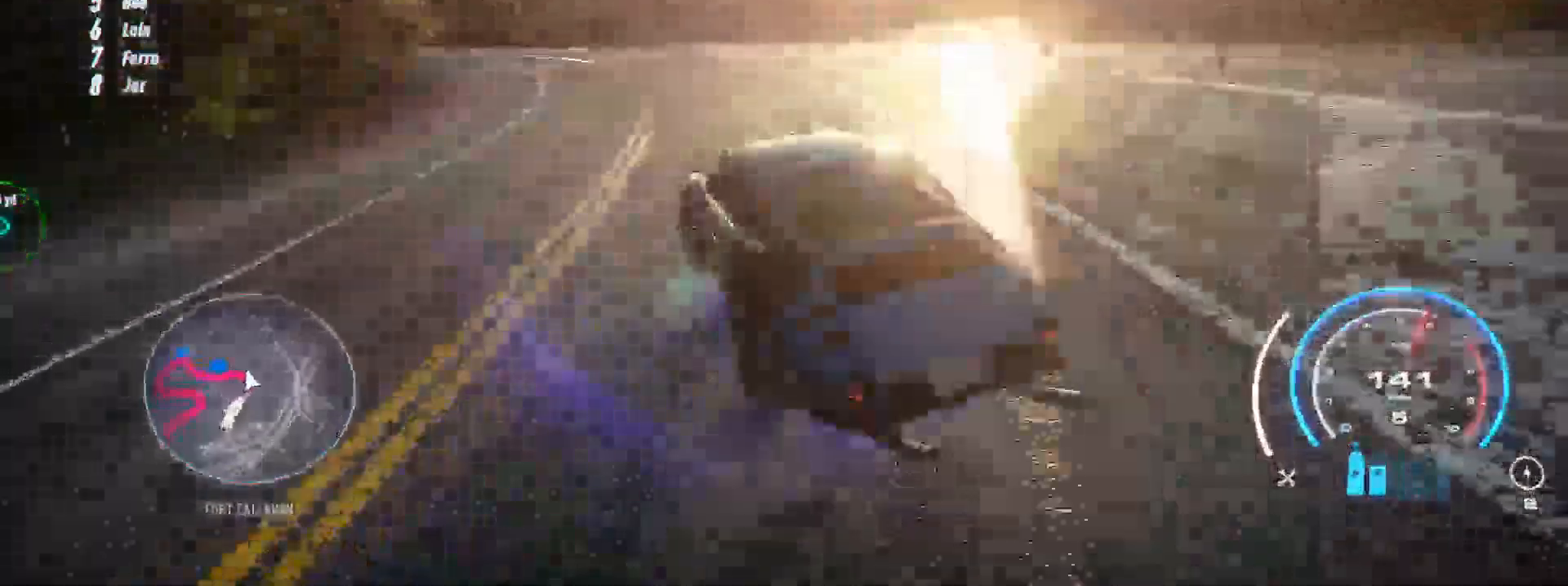
{"dt_ms": 500, "buttons": ["R2"], "left_stick": "left", "events": [[33, "left_stick", "left"]]}
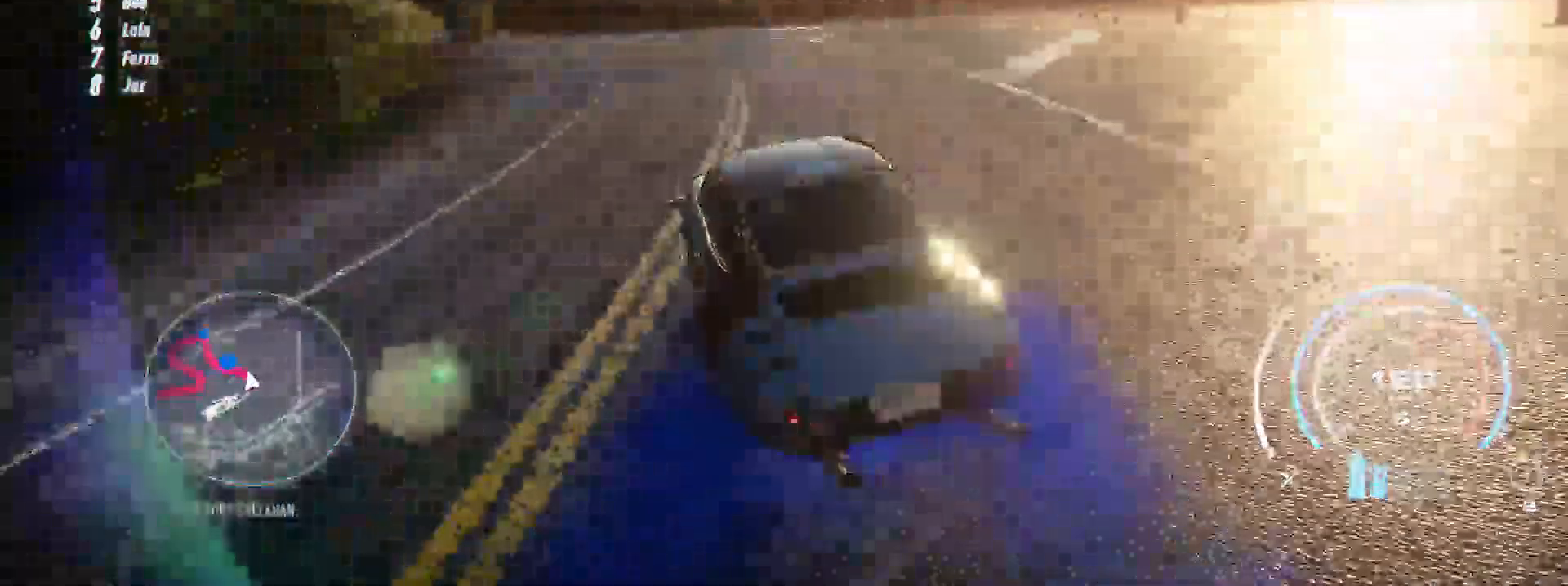
{"dt_ms": 500, "buttons": ["A", "R2"], "left_stick": "left", "events": [[400, "A", "down"]]}
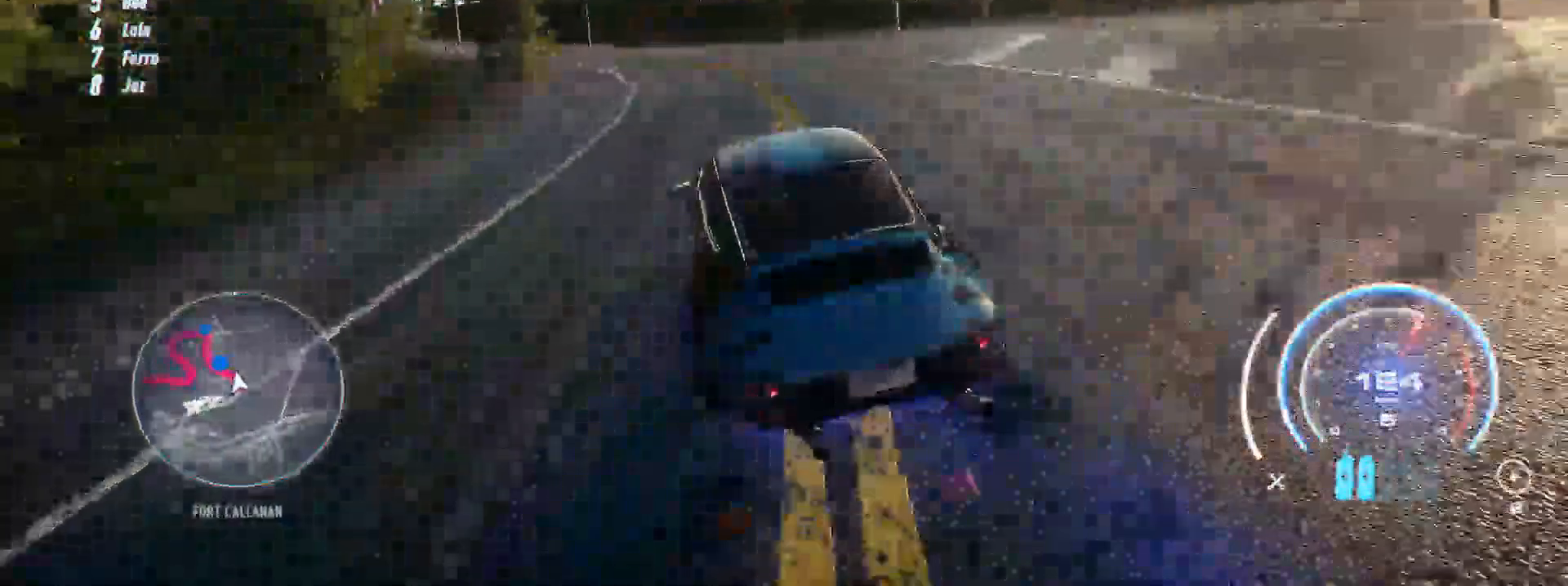
{"dt_ms": 500, "buttons": ["R2"], "left_stick": "left", "events": [[33, "A", "up"]]}
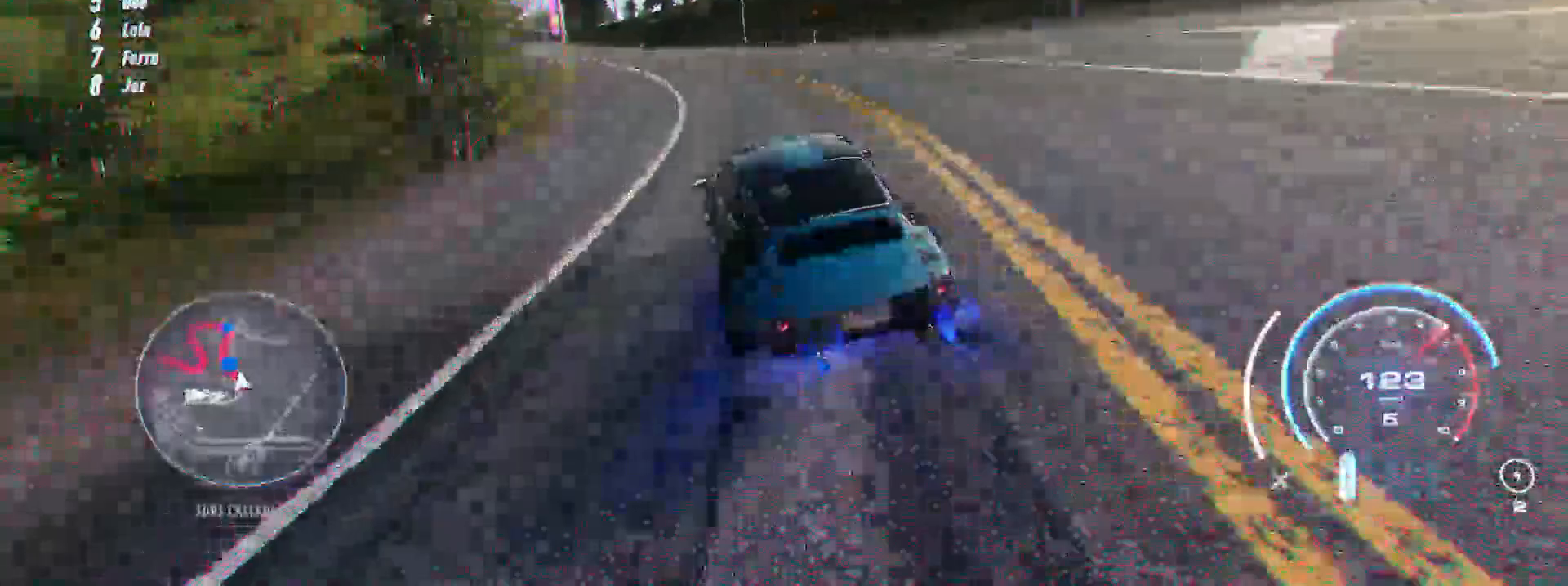
{"dt_ms": 500, "buttons": ["R2"], "left_stick": "left", "events": []}
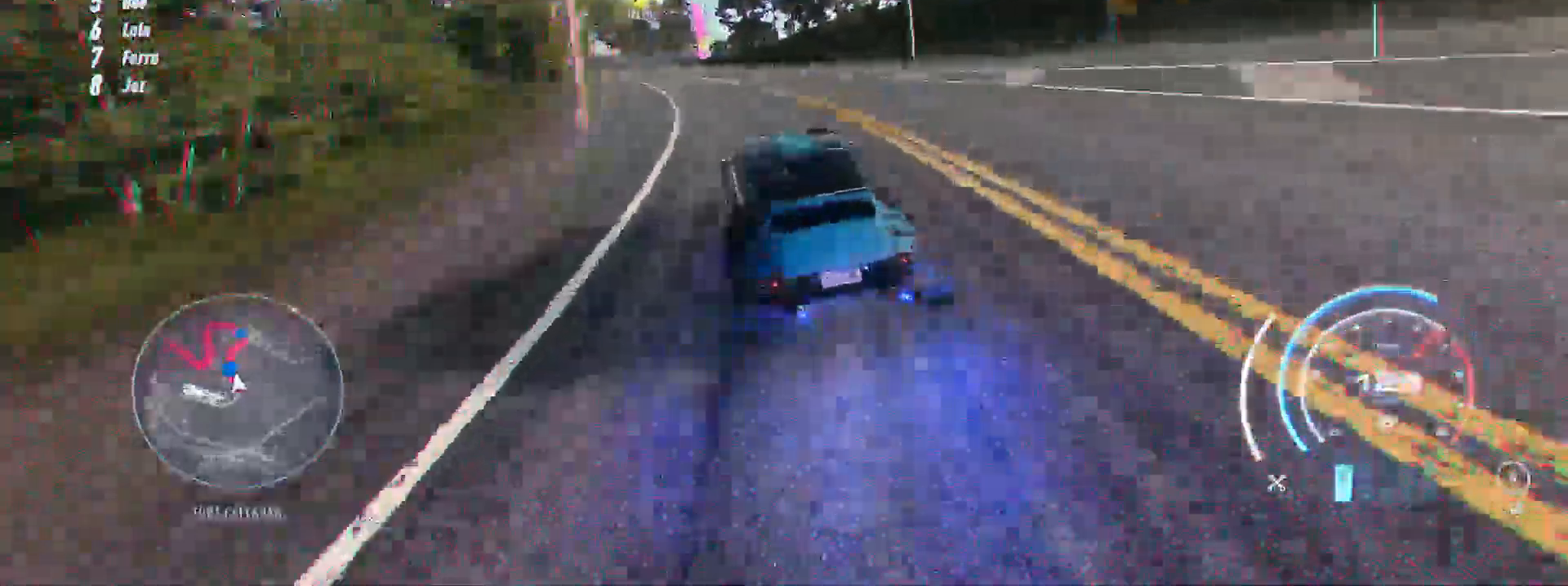
{"dt_ms": 500, "buttons": ["R2"], "left_stick": "left", "events": []}
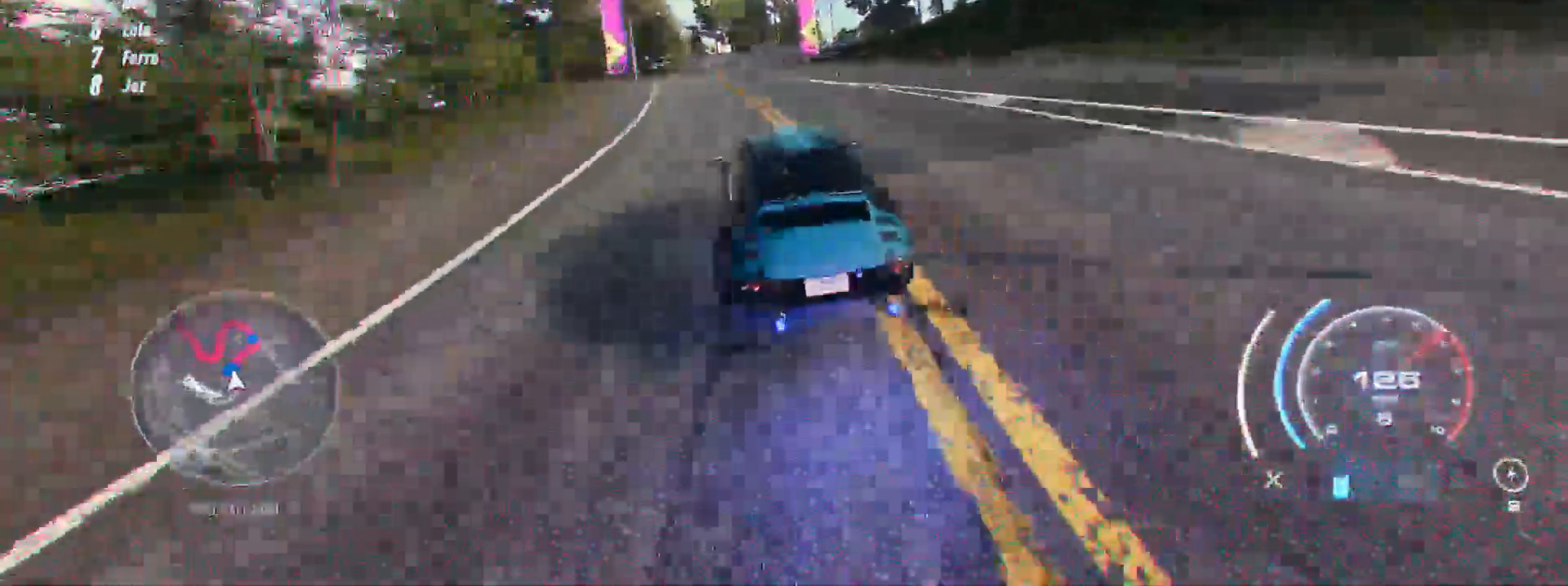
{"dt_ms": 500, "buttons": ["R2"], "left_stick": "right", "events": [[50, "left_stick", "up-right"], [317, "left_stick", "right"]]}
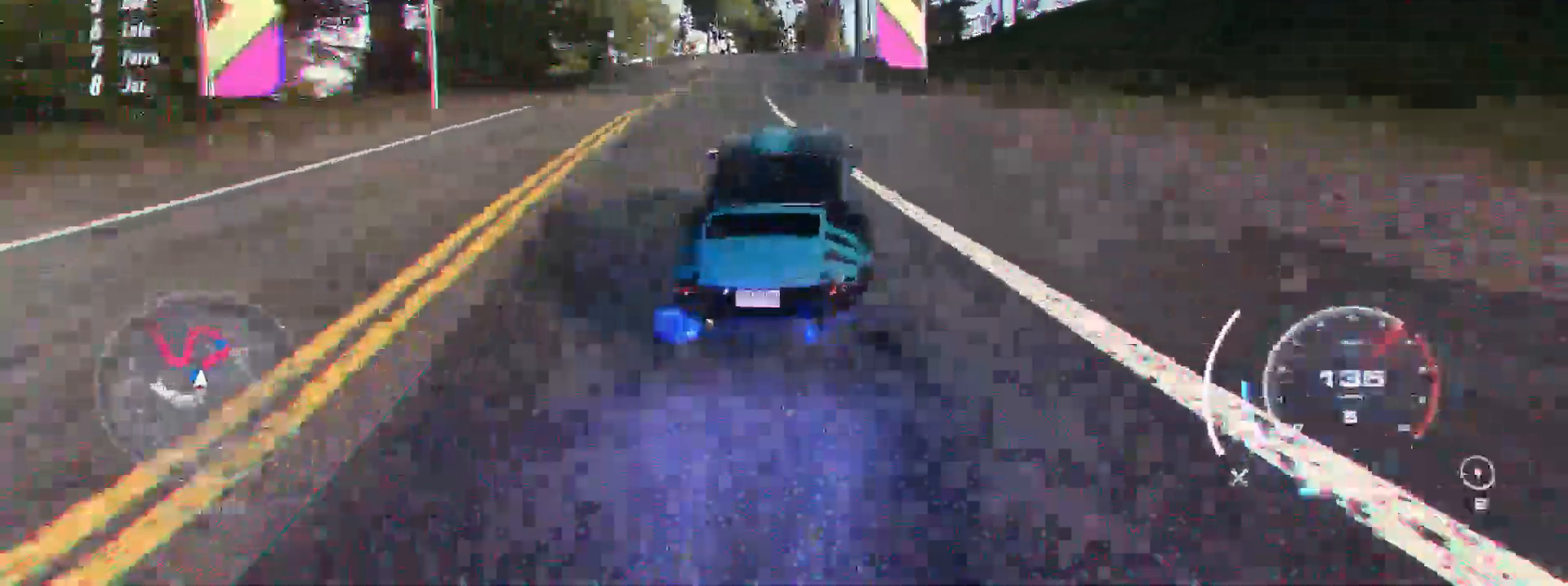
{"dt_ms": 500, "buttons": ["R2"], "left_stick": "center", "events": [[250, "left_stick", "center"], [367, "left_stick", "right"], [500, "left_stick", "center"]]}
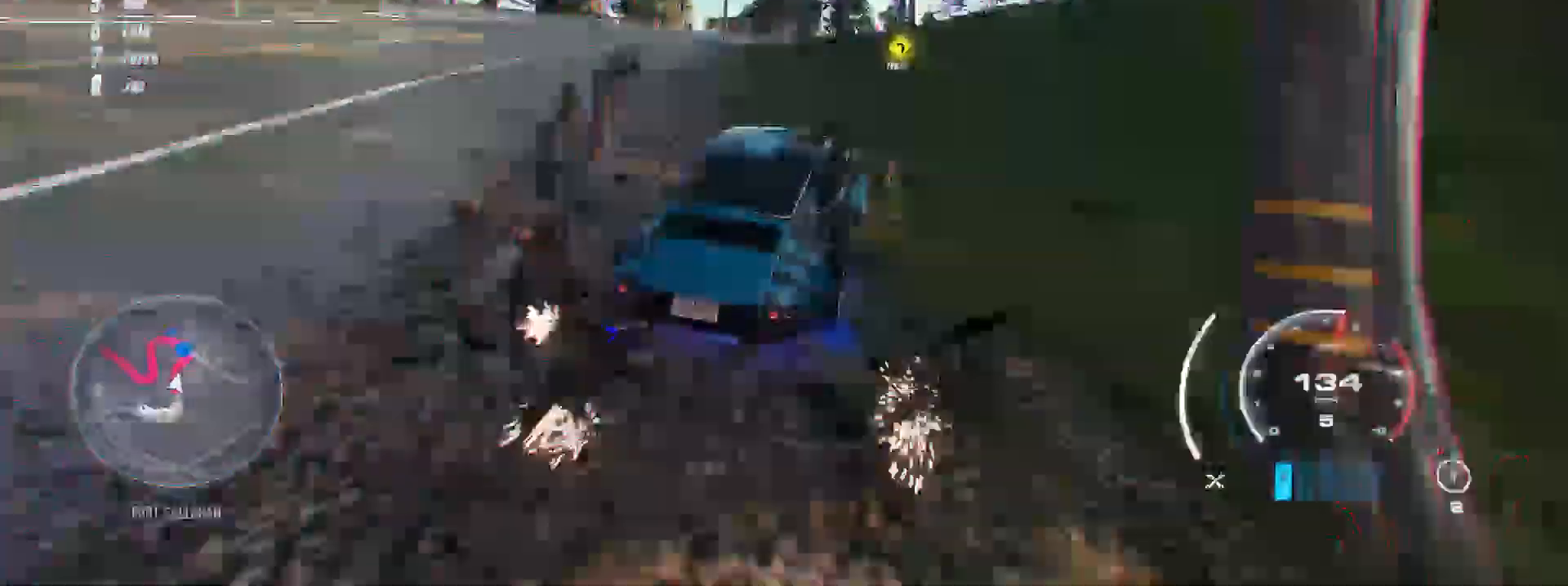
{"dt_ms": 500, "buttons": ["R2"], "left_stick": "right", "events": [[183, "left_stick", "right"]]}
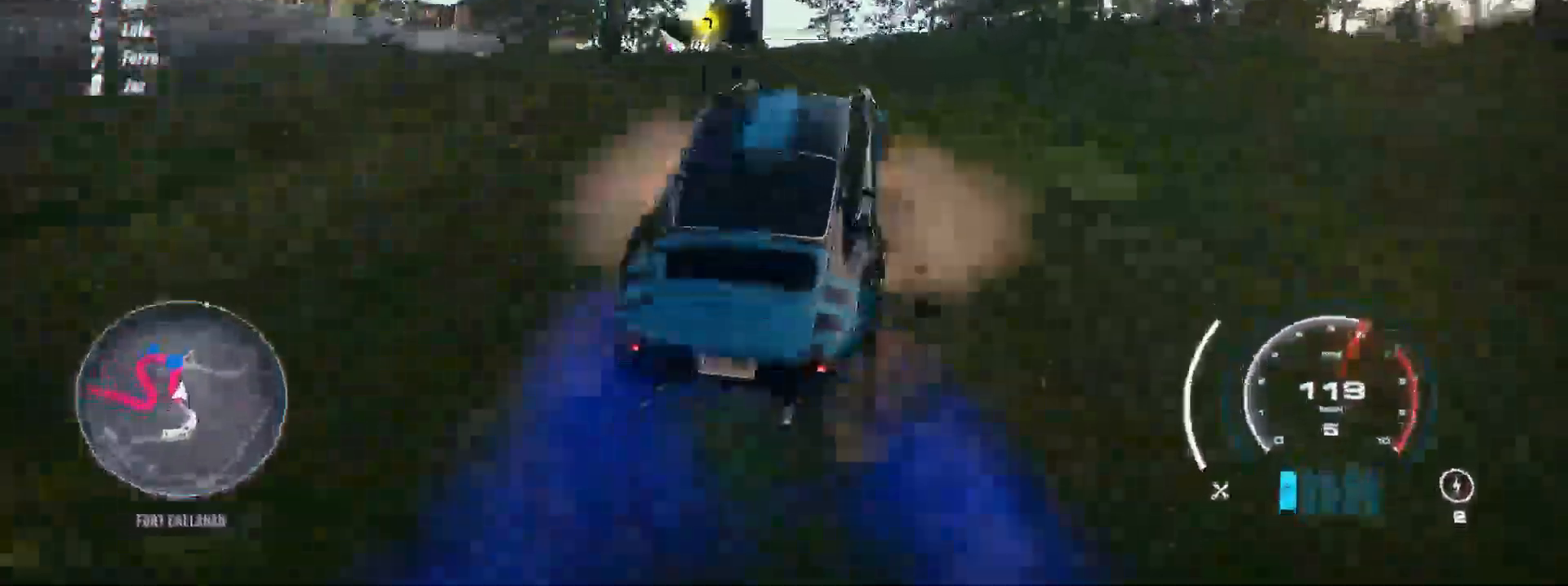
{"dt_ms": 500, "buttons": ["R2"], "left_stick": "left", "events": [[117, "left_stick", "center"], [167, "left_stick", "left"]]}
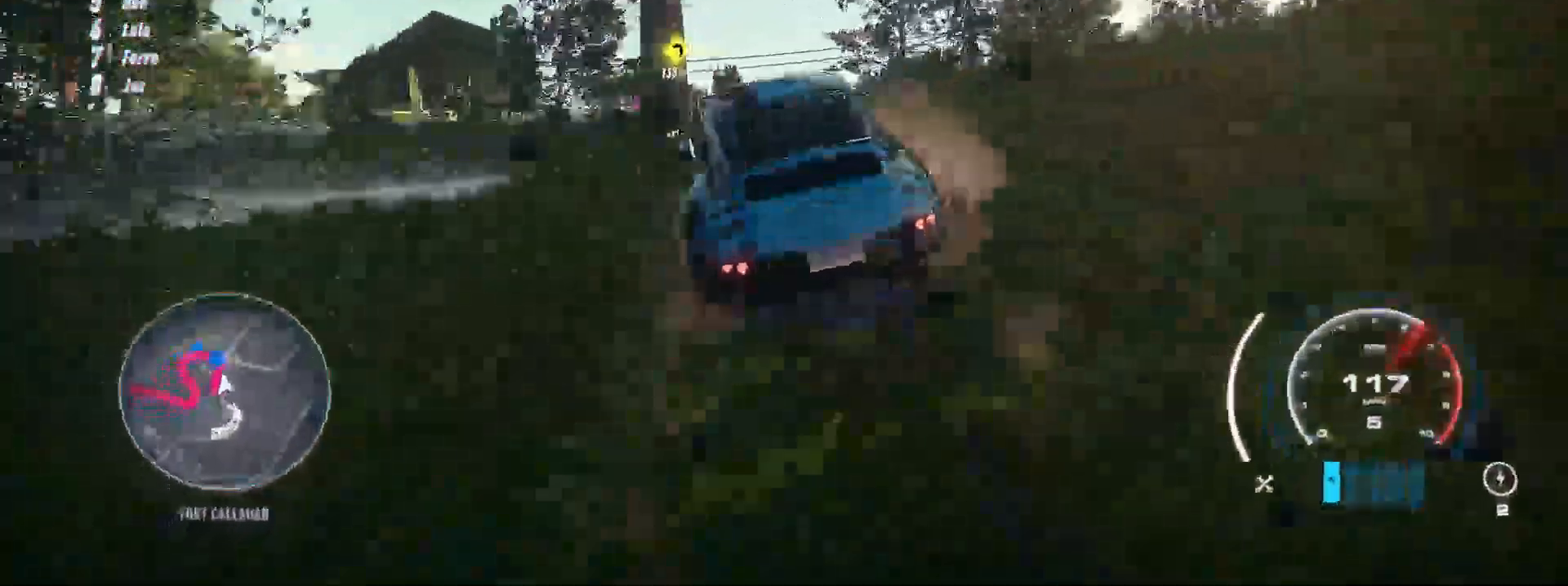
{"dt_ms": 500, "buttons": ["R2"], "left_stick": "right", "events": [[450, "left_stick", "right"]]}
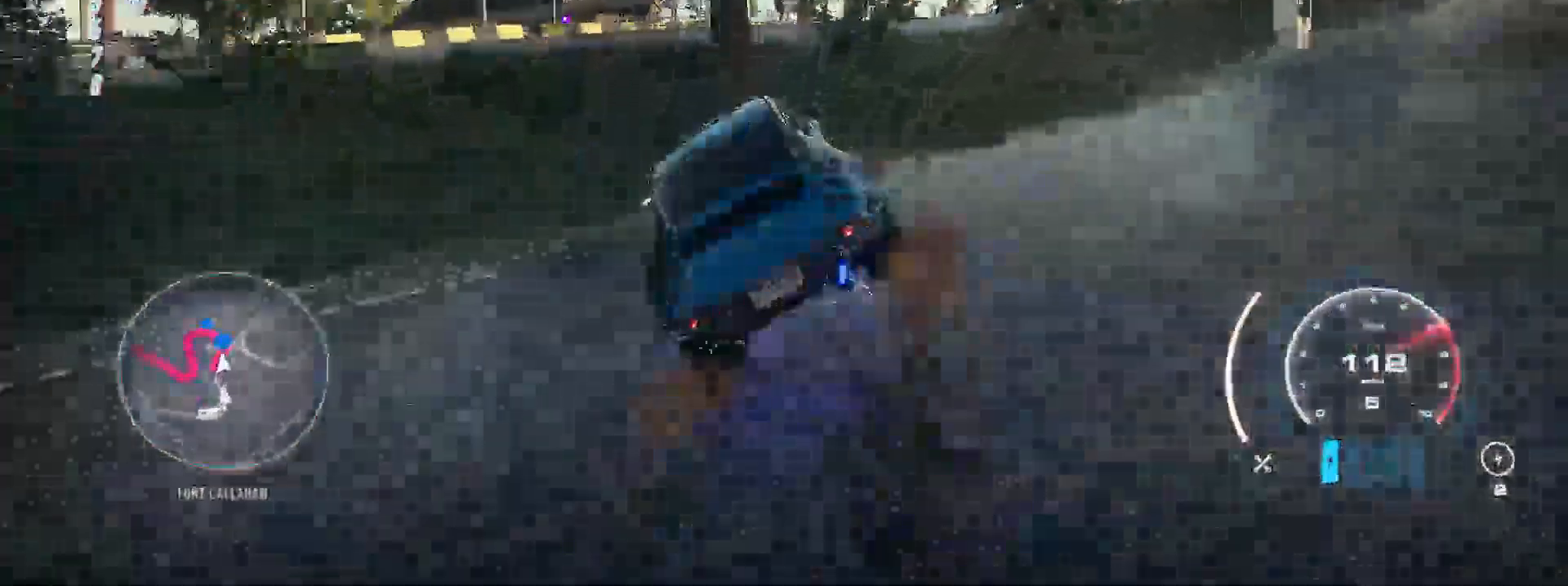
{"dt_ms": 500, "buttons": ["R2"], "left_stick": "center", "events": [[217, "left_stick", "center"]]}
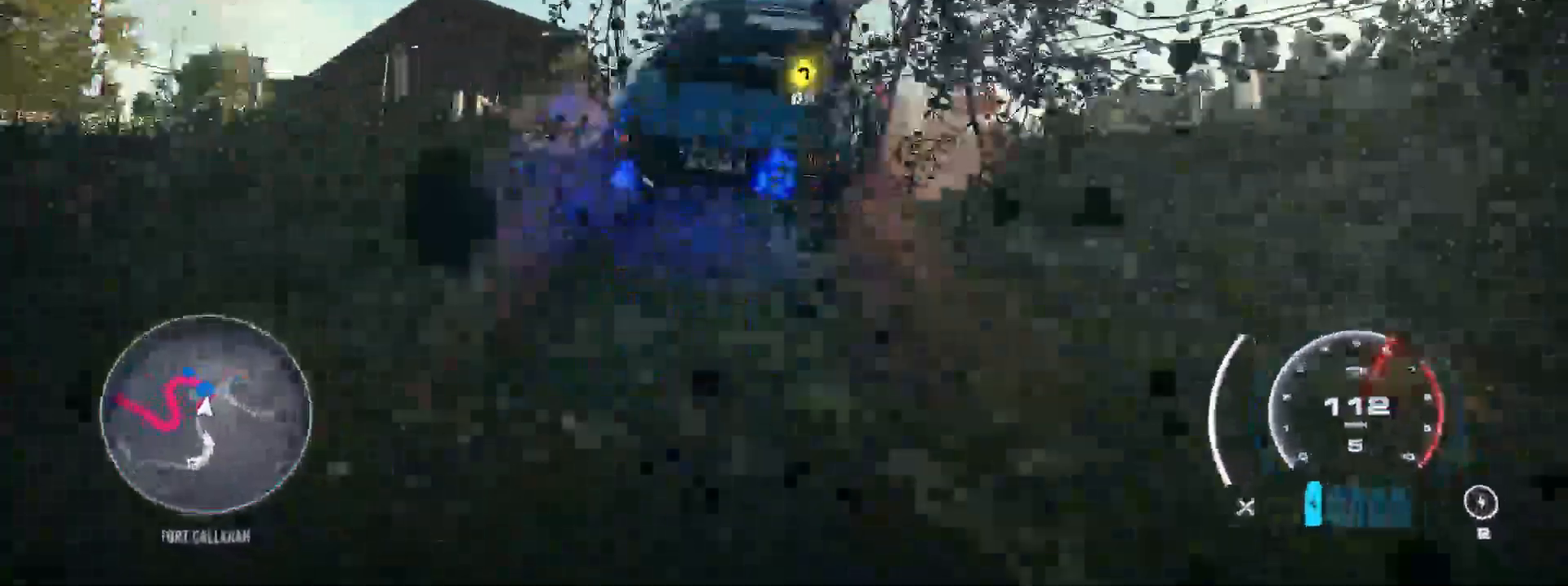
{"dt_ms": 500, "buttons": ["R2"], "left_stick": "left", "events": [[467, "left_stick", "left"]]}
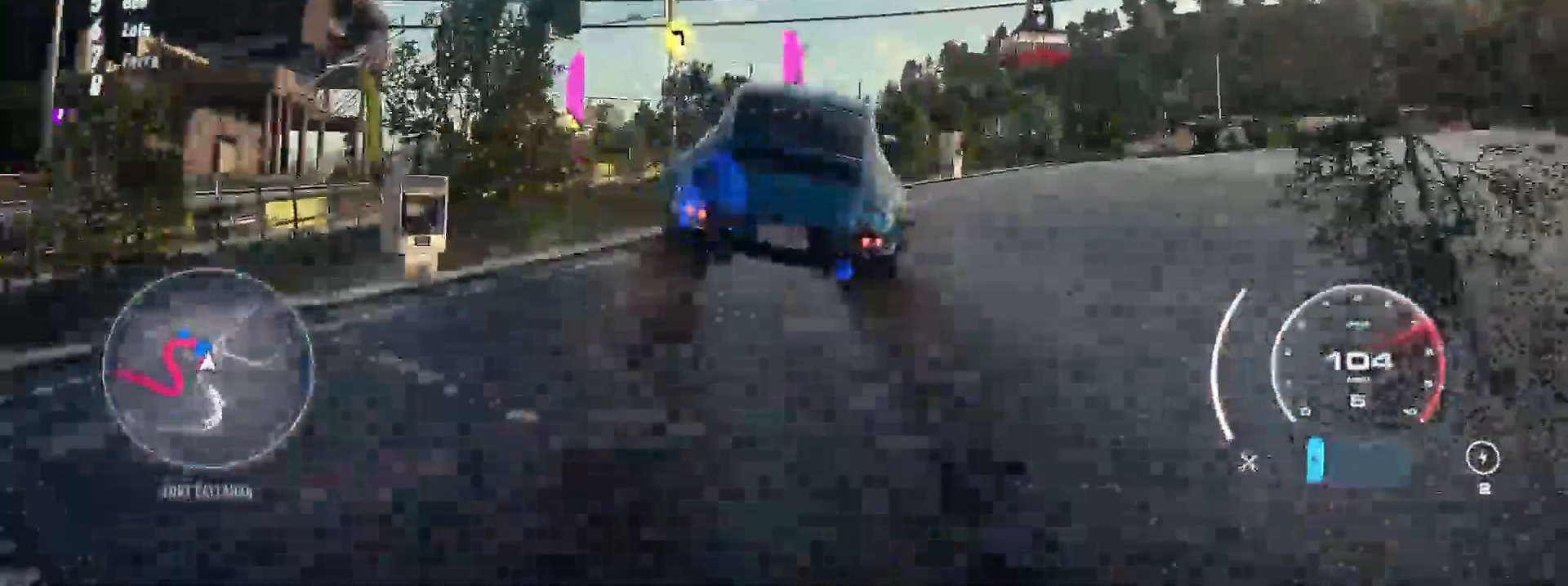
{"dt_ms": 500, "buttons": ["R2"], "left_stick": "left", "events": []}
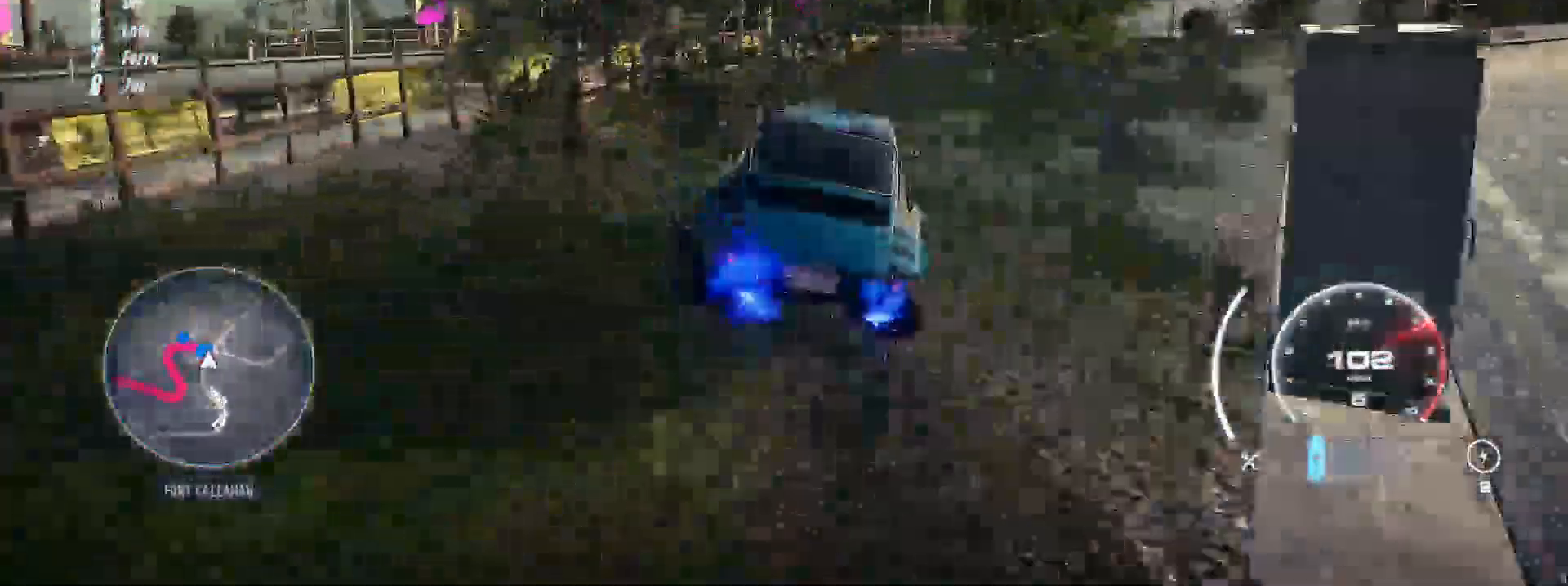
{"dt_ms": 500, "buttons": ["R2"], "left_stick": "left", "events": [[33, "R2", "up"], [100, "R2", "down"]]}
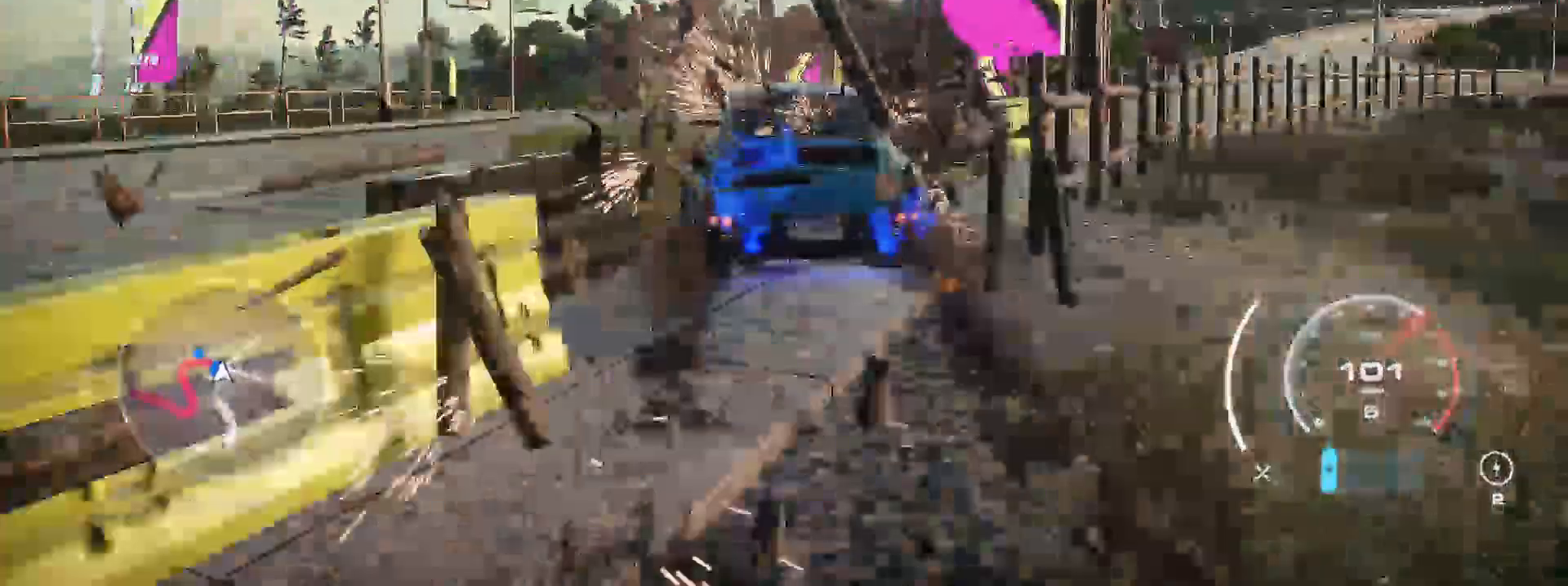
{"dt_ms": 500, "buttons": ["R2"], "left_stick": "center", "events": [[183, "R2", "up"], [283, "R2", "down"], [500, "left_stick", "center"]]}
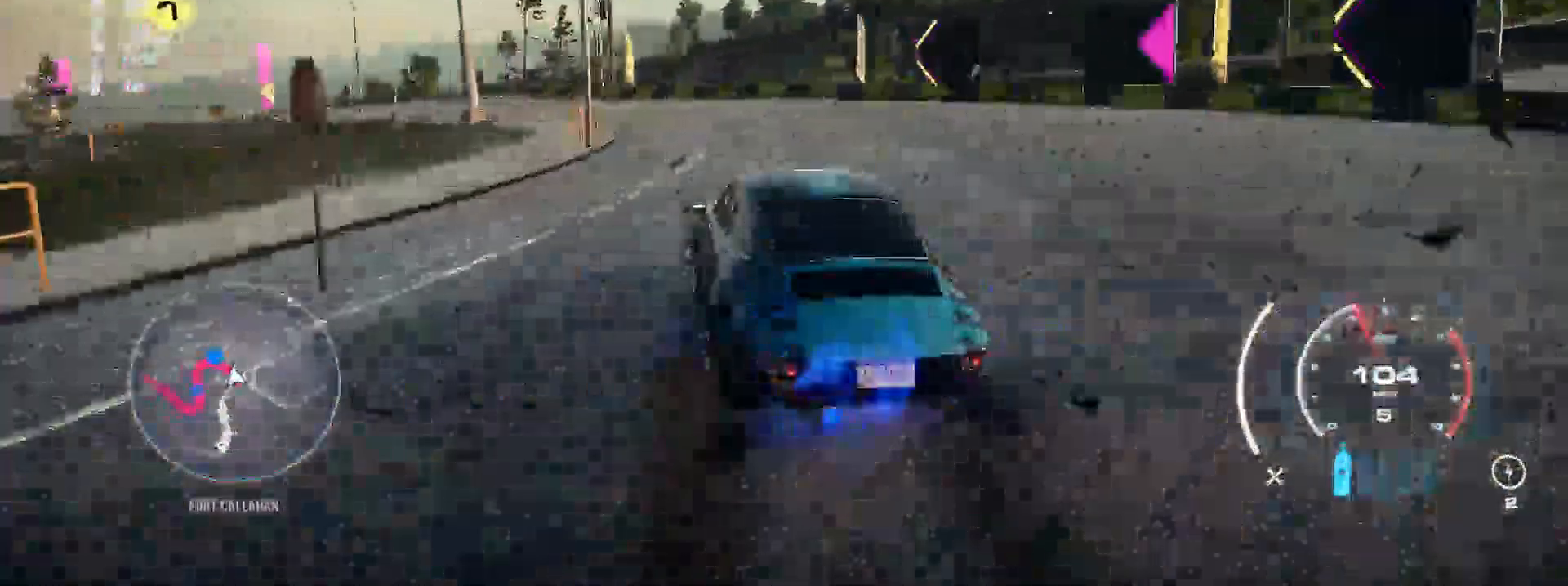
{"dt_ms": 500, "buttons": ["R2"], "left_stick": "left", "events": [[17, "left_stick", "up-right"], [167, "left_stick", "center"], [217, "left_stick", "left"]]}
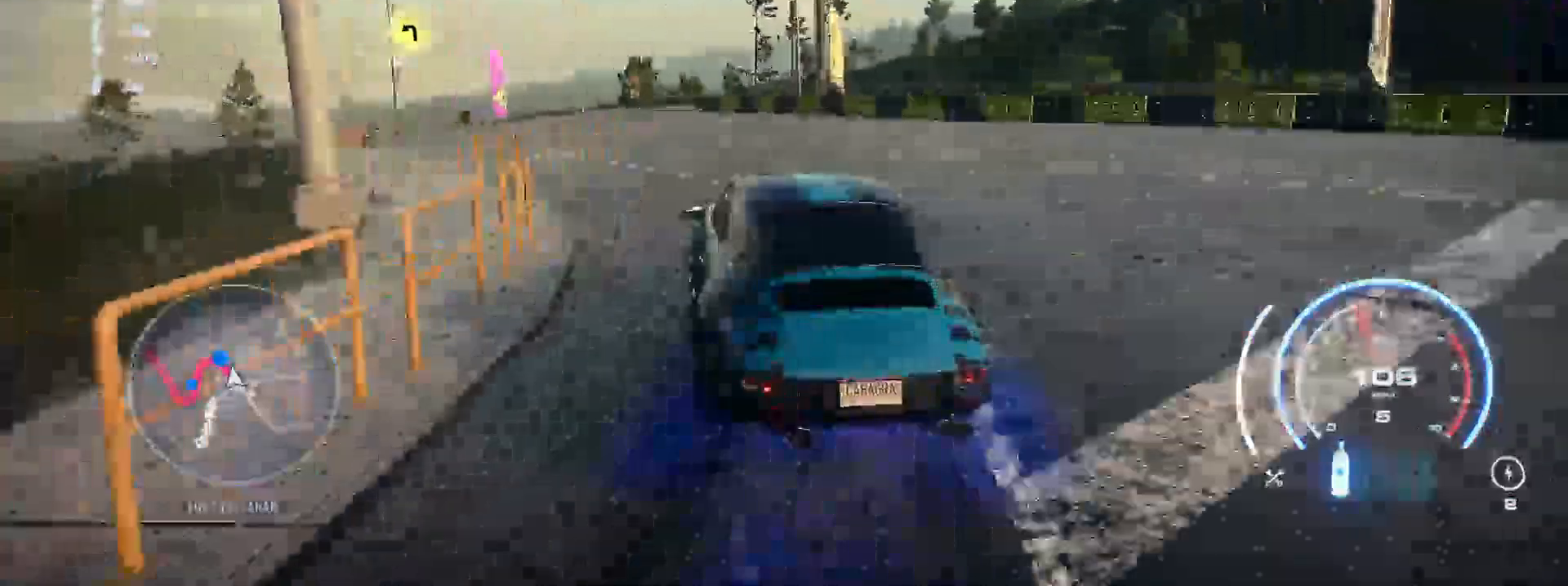
{"dt_ms": 500, "buttons": ["R2"], "left_stick": "left", "events": []}
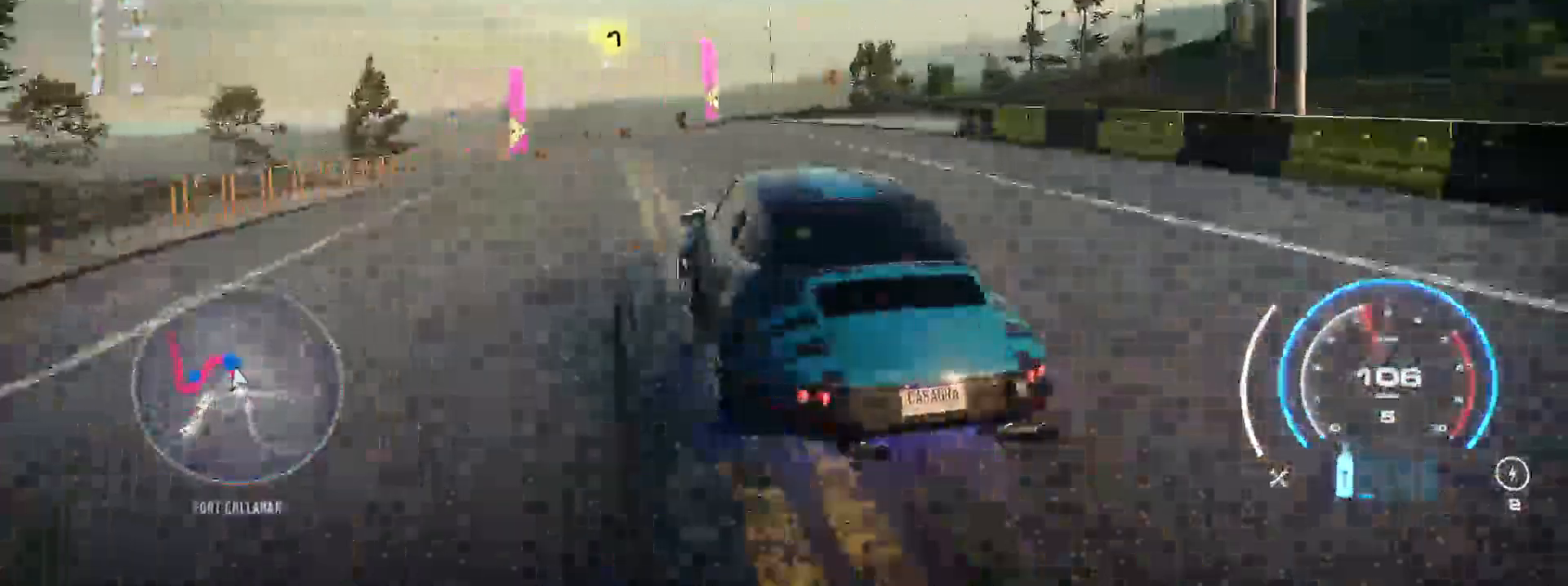
{"dt_ms": 500, "buttons": ["R2"], "left_stick": "right", "events": [[283, "left_stick", "right"]]}
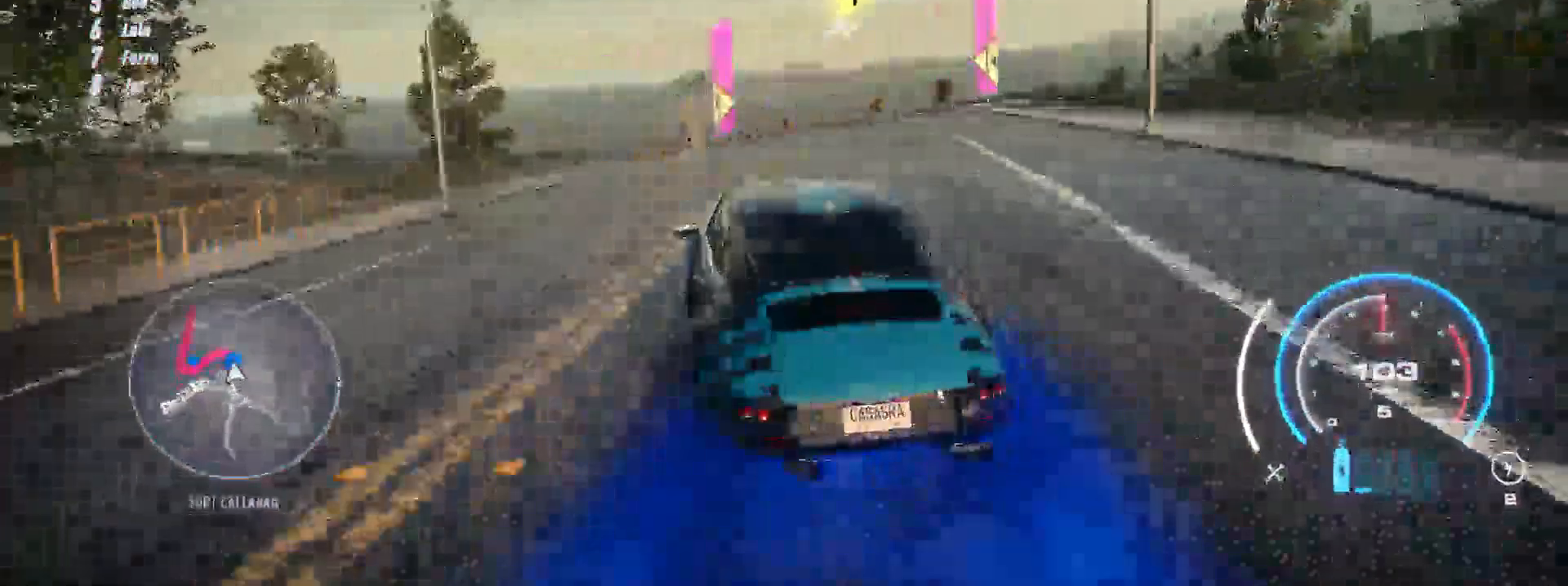
{"dt_ms": 500, "buttons": ["R2"], "left_stick": "right", "events": [[33, "left_stick", "center"], [217, "left_stick", "right"]]}
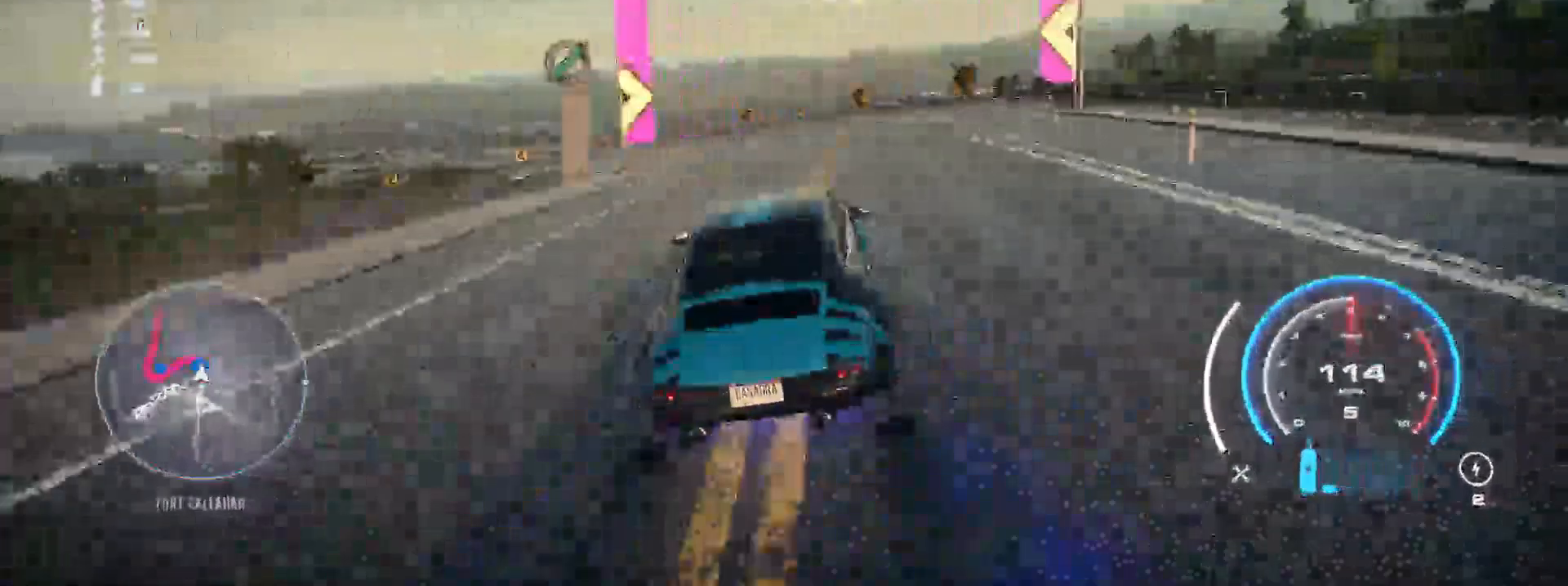
{"dt_ms": 500, "buttons": ["R2"], "left_stick": "left", "events": [[67, "left_stick", "left"], [183, "R2", "up"], [283, "R2", "down"]]}
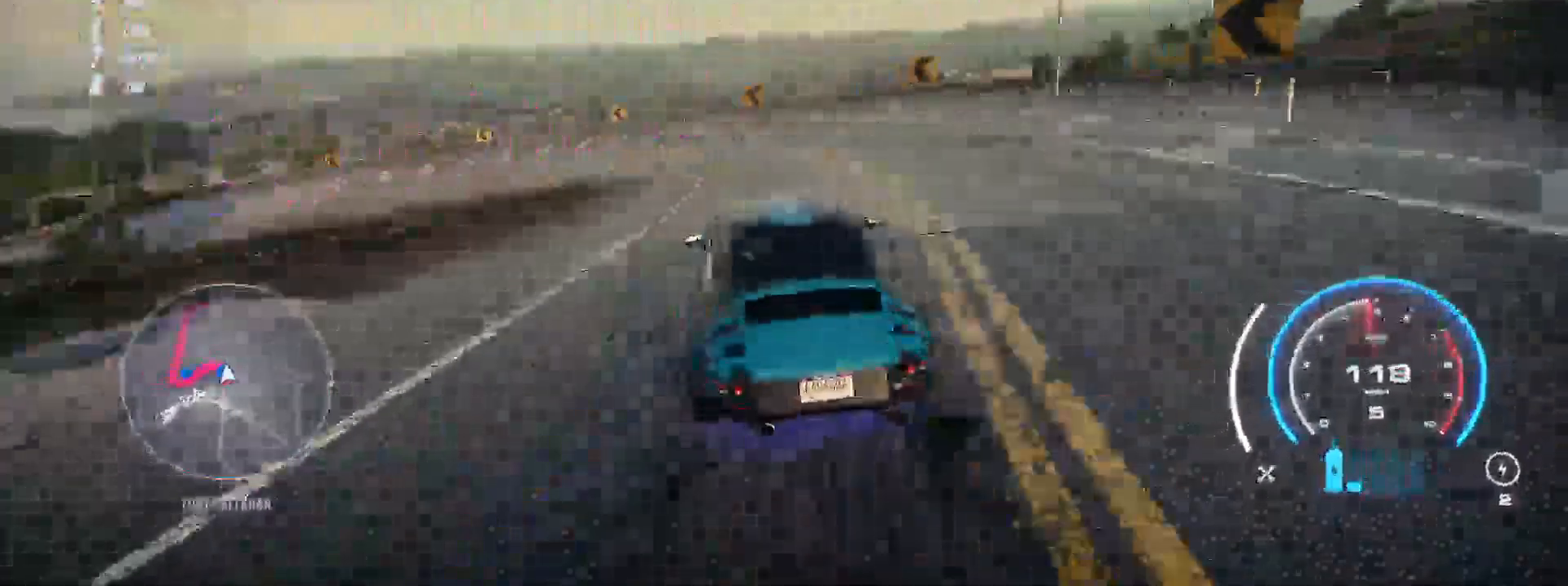
{"dt_ms": 500, "buttons": ["R2"], "left_stick": "up", "events": [[400, "left_stick", "up"]]}
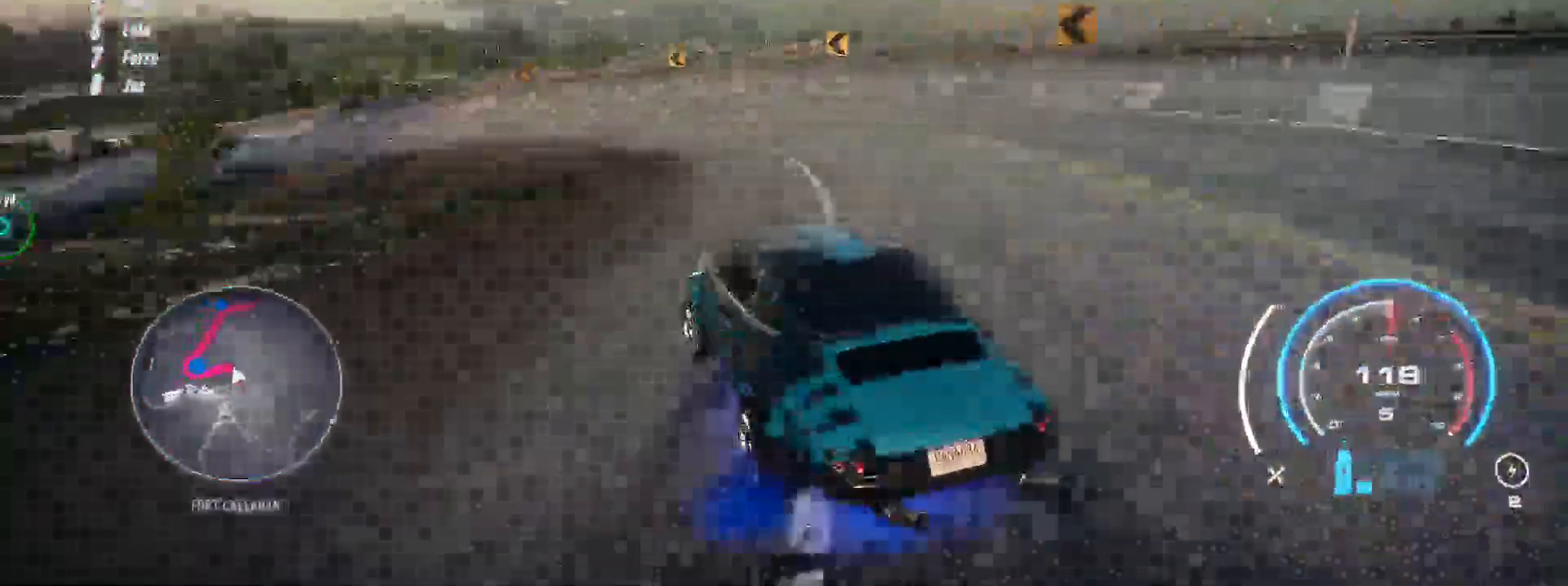
{"dt_ms": 500, "buttons": ["R2"], "left_stick": "left", "events": [[33, "left_stick", "left"], [250, "left_stick", "right"], [417, "left_stick", "left"]]}
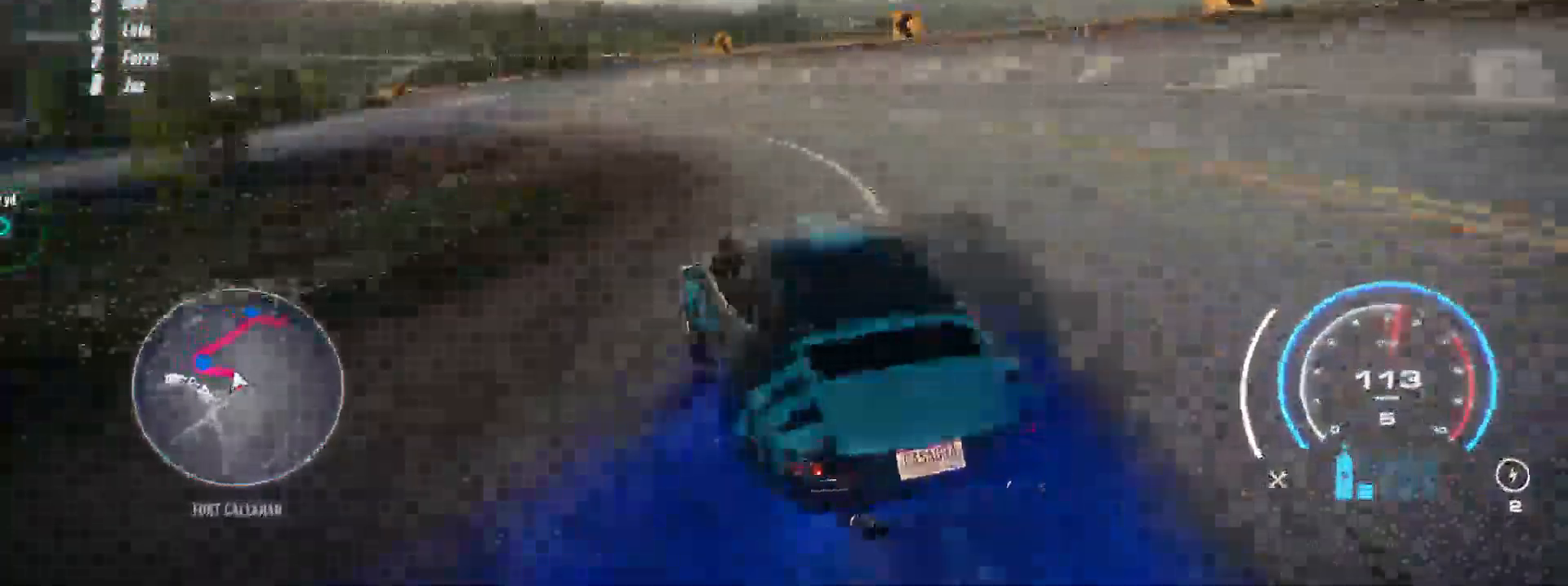
{"dt_ms": 500, "buttons": ["R2"], "left_stick": "up-right", "events": [[467, "left_stick", "up-right"]]}
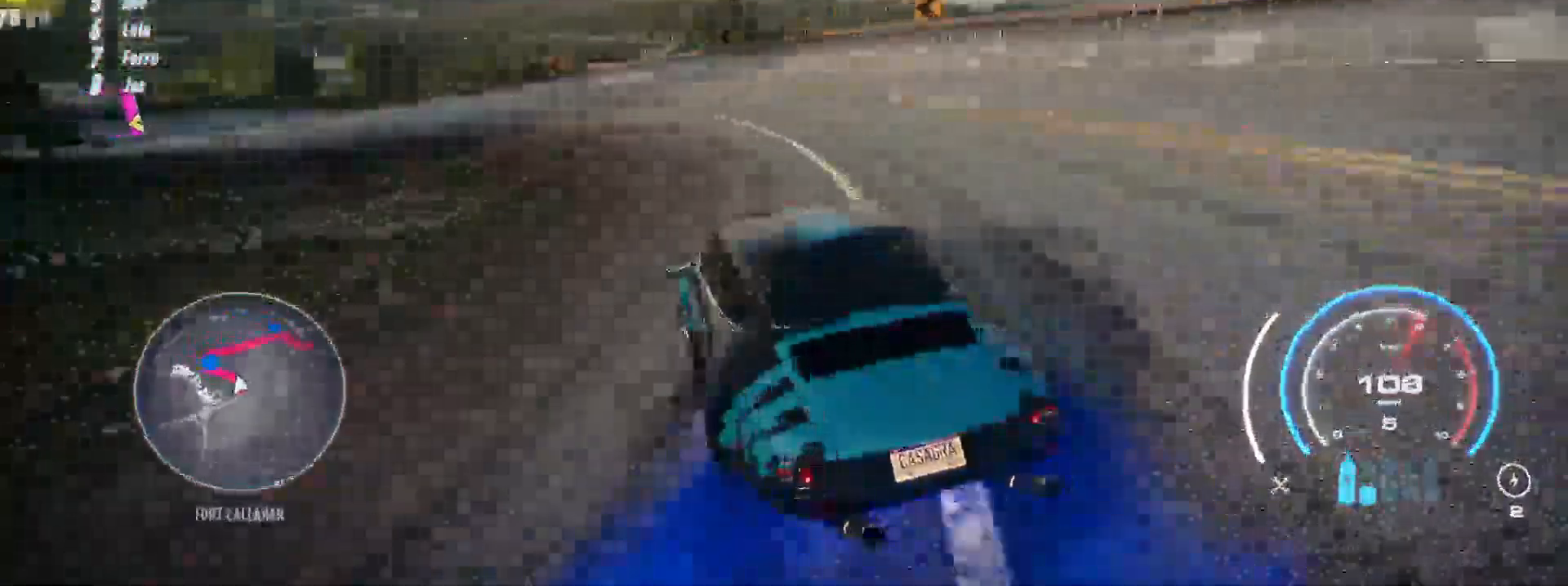
{"dt_ms": 500, "buttons": ["R2"], "left_stick": "left", "events": [[117, "left_stick", "center"], [167, "left_stick", "left"]]}
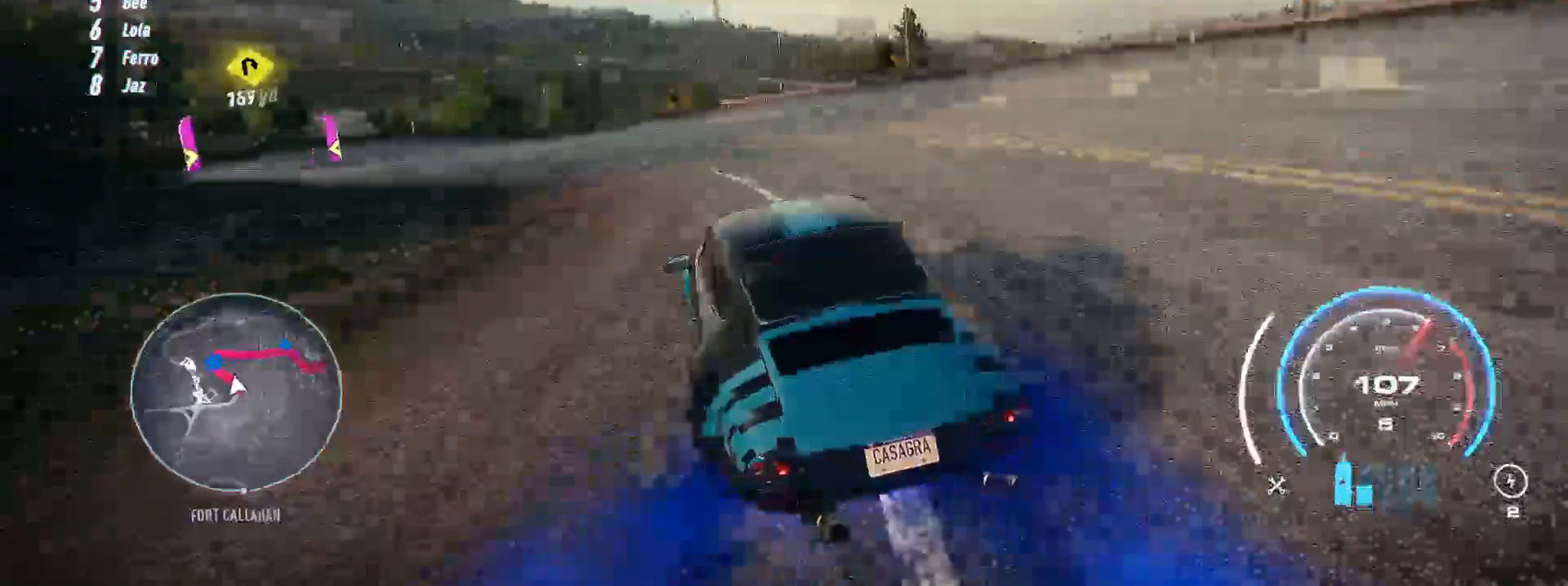
{"dt_ms": 500, "buttons": ["R2"], "left_stick": "right", "events": [[367, "left_stick", "right"]]}
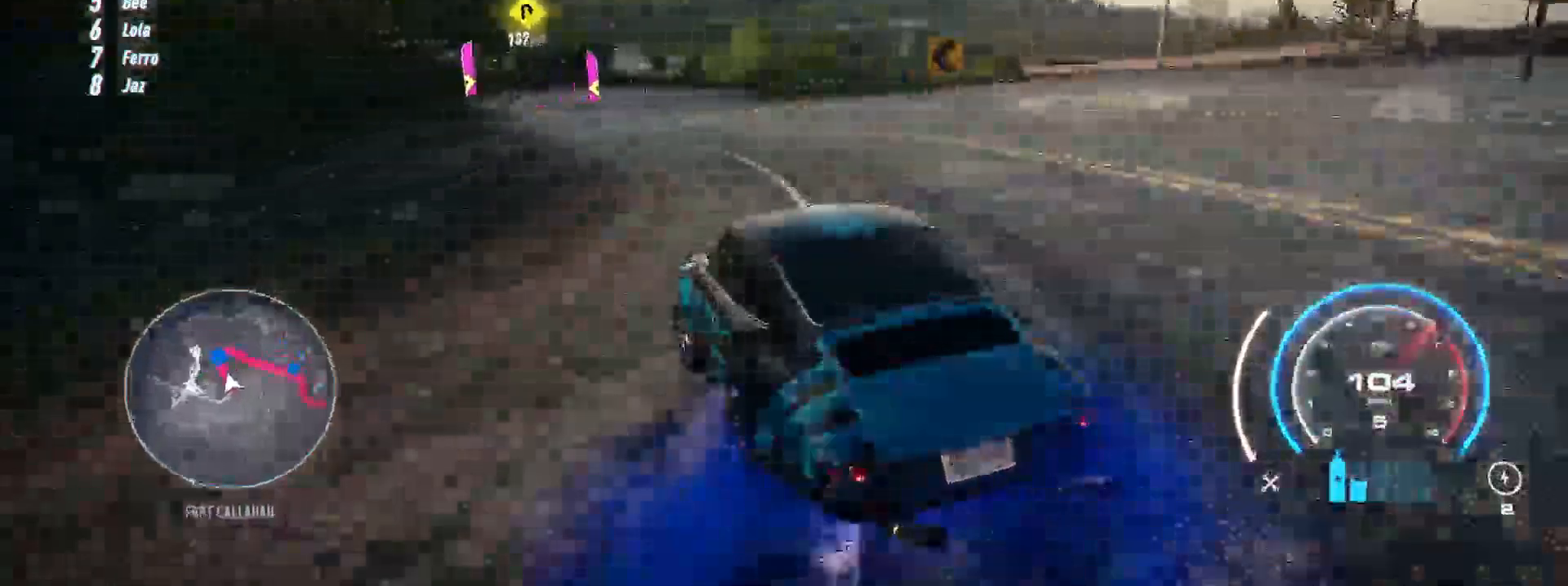
{"dt_ms": 500, "buttons": ["R2"], "left_stick": "center", "events": [[33, "left_stick", "center"]]}